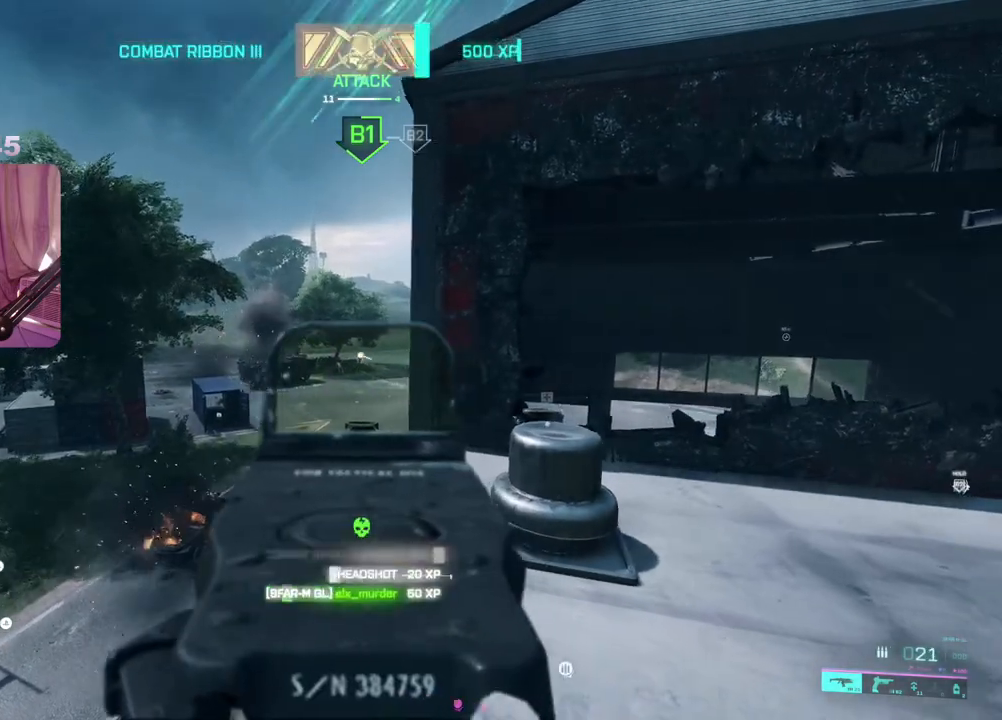
Gameplay with a controller (Xbox layout); each line is a JSON object with the inputs held at the frame after it (dt_ms = milliseconds from this image to that frame). "events" lists button and stick changes between this image and that frame as [ms after this image, input, new state], when the widget could be followed in between.
{"dt_ms": 500, "buttons": ["L2"], "left_stick": "left", "right_stick": "center", "events": [[33, "R2", "up"], [100, "R2", "down"], [133, "left_stick", "center"], [183, "R2", "up"], [200, "left_stick", "right"], [250, "R2", "down"], [333, "R2", "up"], [333, "right_stick", "down-right"], [400, "R2", "down"], [417, "left_stick", "left"], [433, "right_stick", "center"], [467, "R2", "up"]]}
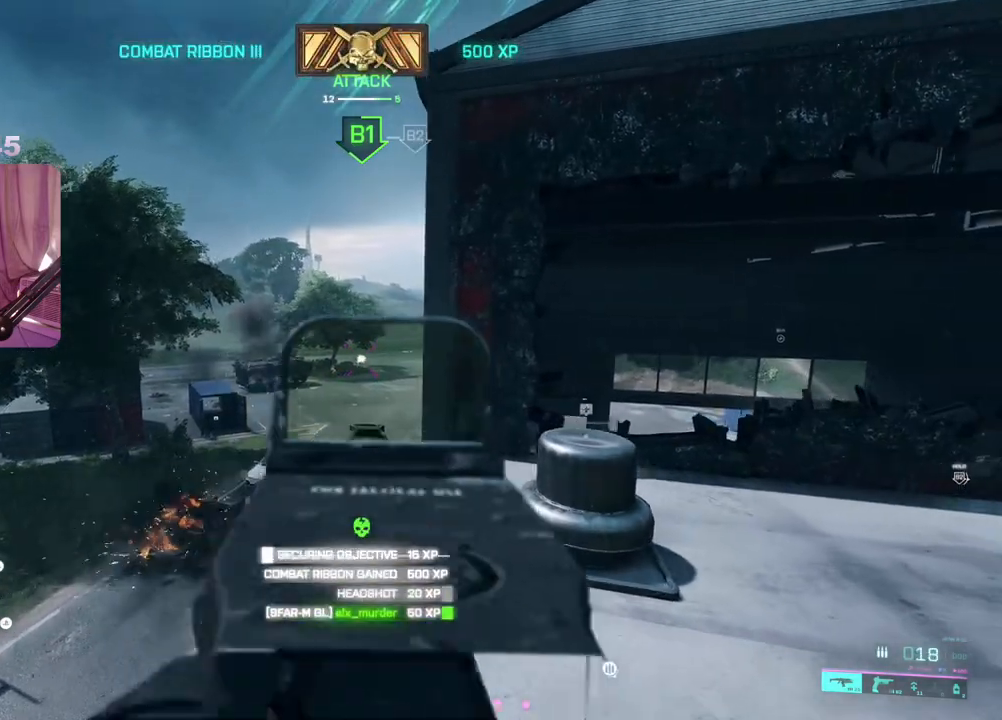
{"dt_ms": 500, "buttons": ["L2", "R2"], "left_stick": "down-left", "right_stick": "down", "events": [[33, "R2", "down"], [133, "R2", "up"], [183, "R2", "down"], [267, "R2", "up"], [283, "left_stick", "right"], [333, "R2", "down"], [400, "right_stick", "down"], [500, "left_stick", "down-left"]]}
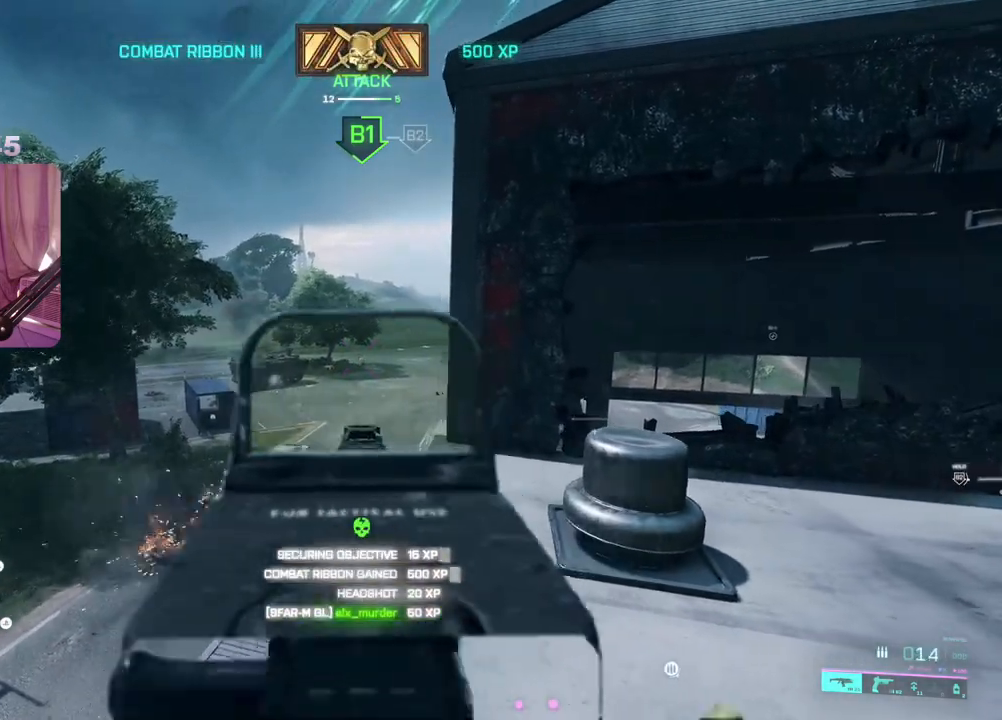
{"dt_ms": 500, "buttons": ["L2"], "left_stick": "left", "right_stick": "down-right", "events": [[67, "R2", "up"], [133, "R2", "down"], [150, "left_stick", "right"], [217, "R2", "up"], [267, "right_stick", "down-right"], [283, "R2", "down"], [367, "R2", "up"], [367, "left_stick", "left"], [450, "R2", "down"], [500, "R2", "up"]]}
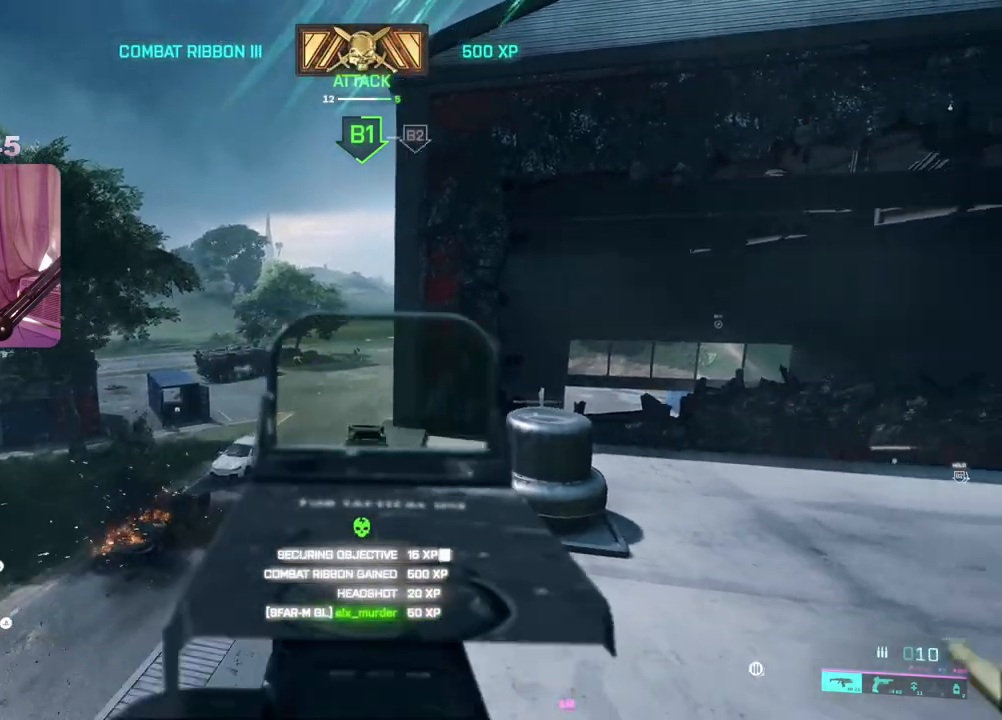
{"dt_ms": 500, "buttons": ["L2"], "left_stick": "center", "right_stick": "center", "events": [[33, "right_stick", "center"], [83, "R2", "down"], [83, "right_stick", "right"], [133, "left_stick", "up"], [150, "right_stick", "center"], [167, "R2", "up"], [250, "R2", "down"], [300, "R2", "up"], [300, "left_stick", "up-right"], [383, "R2", "down"], [417, "left_stick", "up-left"], [467, "R2", "up"], [483, "left_stick", "center"]]}
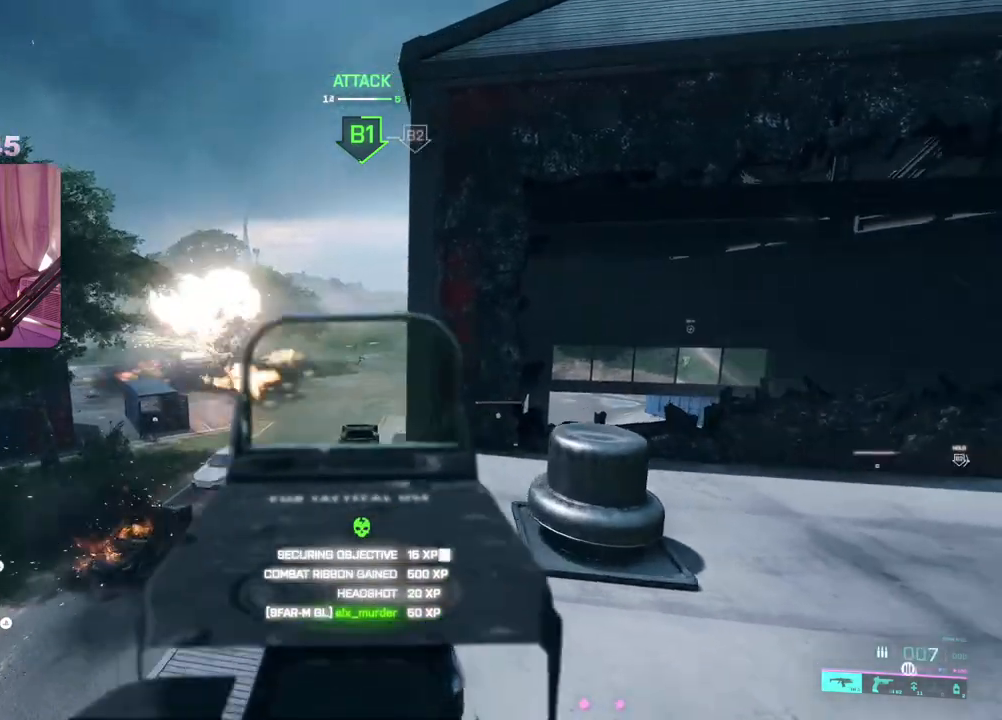
{"dt_ms": 500, "buttons": ["X"], "left_stick": "right", "right_stick": "center", "events": [[33, "R2", "down"], [83, "right_stick", "down-right"], [117, "R2", "up"], [150, "left_stick", "left"], [167, "R2", "down"], [250, "R2", "up"], [250, "left_stick", "center"], [333, "R2", "down"], [383, "R2", "up"], [383, "left_stick", "right"], [383, "right_stick", "center"], [417, "L2", "up"], [483, "X", "down"]]}
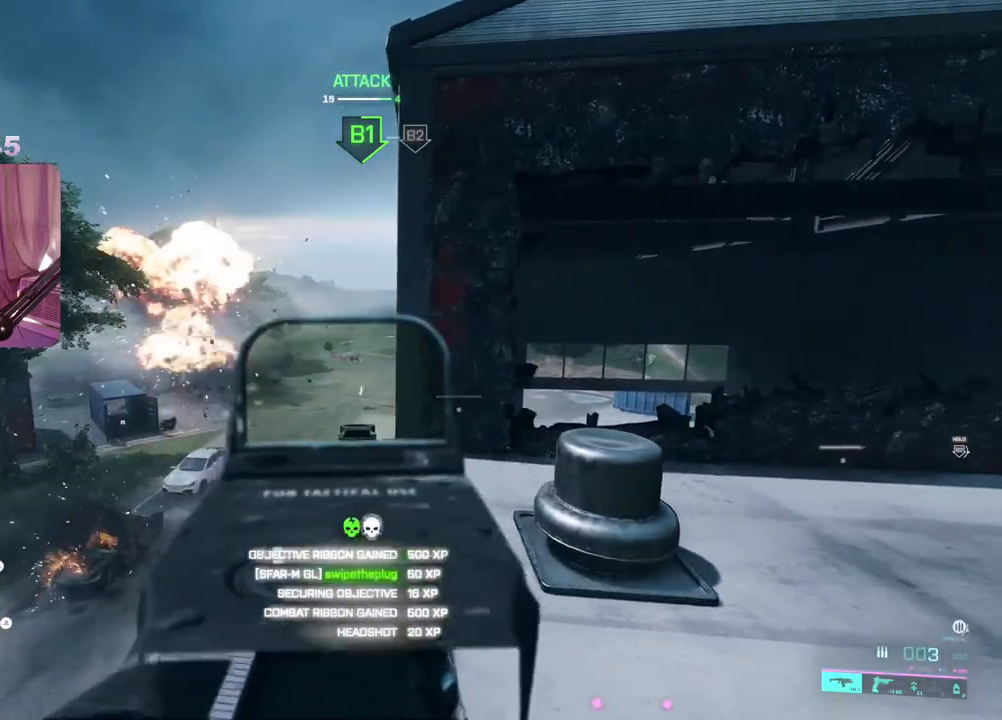
{"dt_ms": 500, "buttons": [], "left_stick": "up-right", "right_stick": "center", "events": [[67, "X", "up"], [200, "right_stick", "right"], [233, "left_stick", "up-right"], [283, "L3", "down"], [400, "right_stick", "center"], [417, "L3", "up"]]}
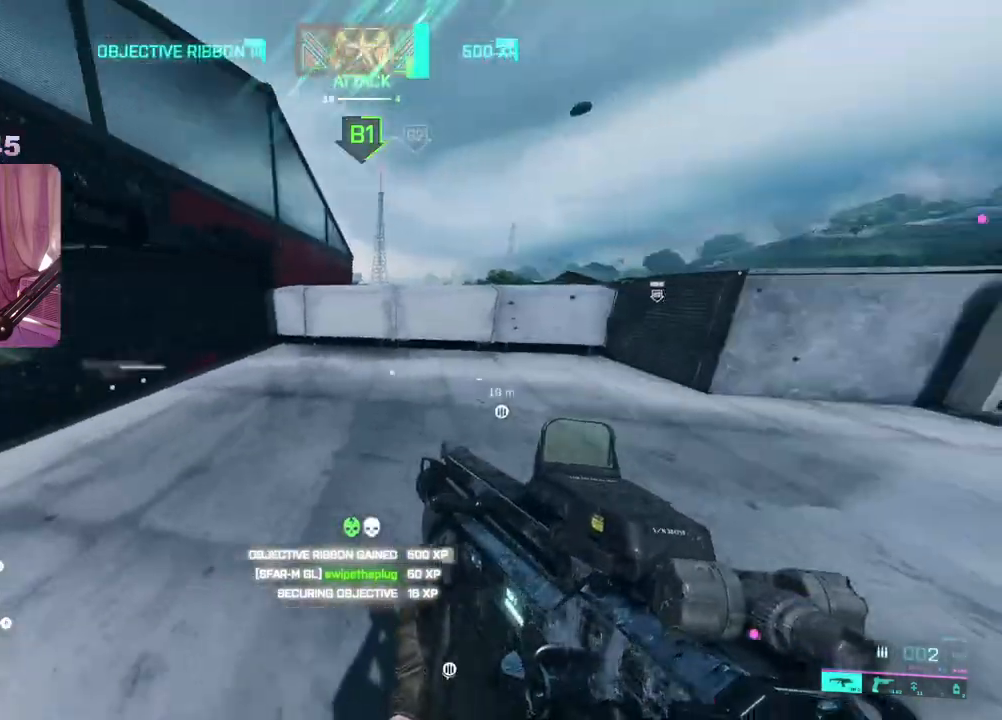
{"dt_ms": 500, "buttons": ["L1"], "left_stick": "up-right", "right_stick": "center", "events": [[133, "L1", "down"]]}
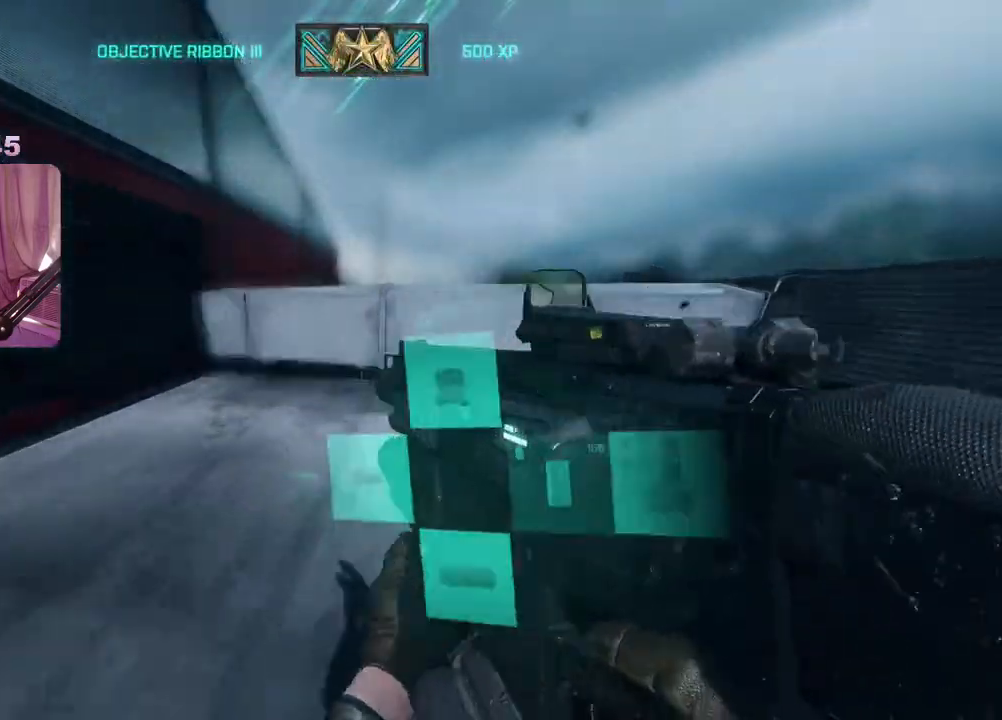
{"dt_ms": 500, "buttons": [], "left_stick": "up-right", "right_stick": "right", "events": [[17, "B", "down"], [67, "left_stick", "right"], [100, "B", "up"], [167, "B", "down"], [233, "B", "up"], [300, "L1", "up"], [417, "left_stick", "up-right"], [417, "right_stick", "right"]]}
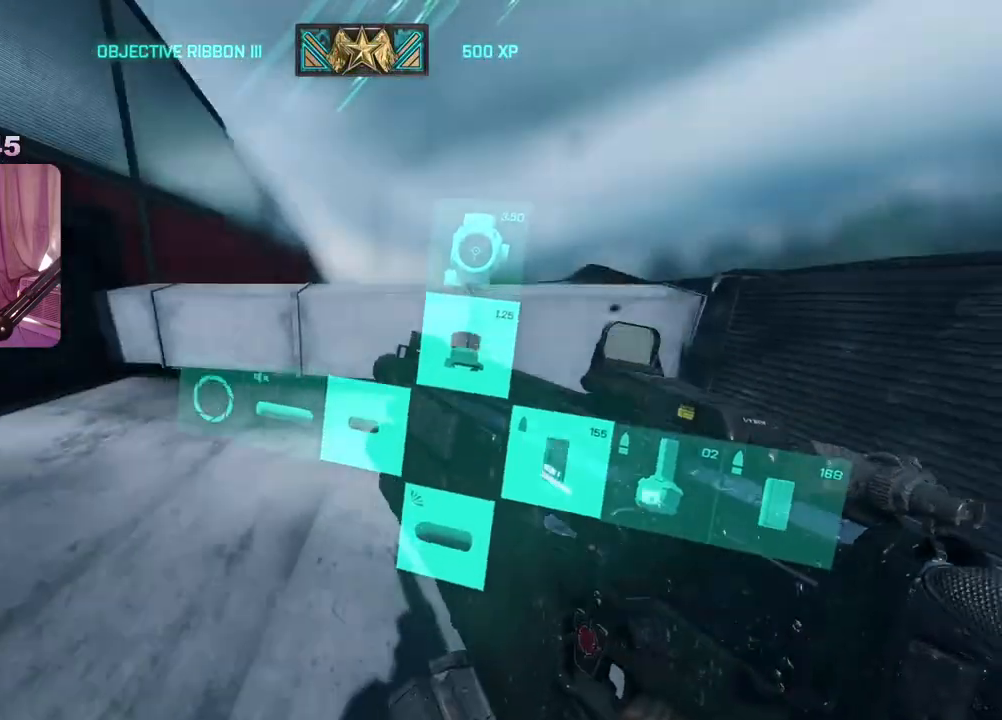
{"dt_ms": 500, "buttons": ["X"], "left_stick": "up-right", "right_stick": "center", "events": [[17, "L3", "down"], [150, "L3", "up"], [150, "right_stick", "center"], [233, "X", "down"], [283, "X", "up"], [350, "X", "down"], [417, "X", "up"], [483, "X", "down"]]}
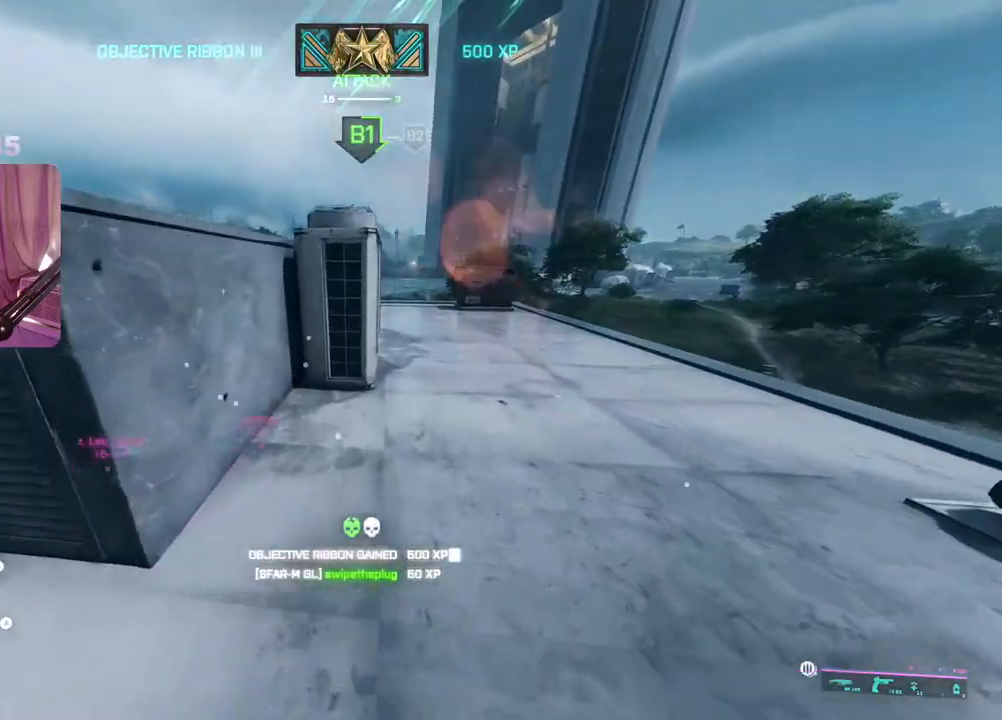
{"dt_ms": 500, "buttons": [], "left_stick": "up", "right_stick": "center", "events": [[67, "X", "up"], [117, "X", "down"], [433, "left_stick", "up"], [450, "X", "up"]]}
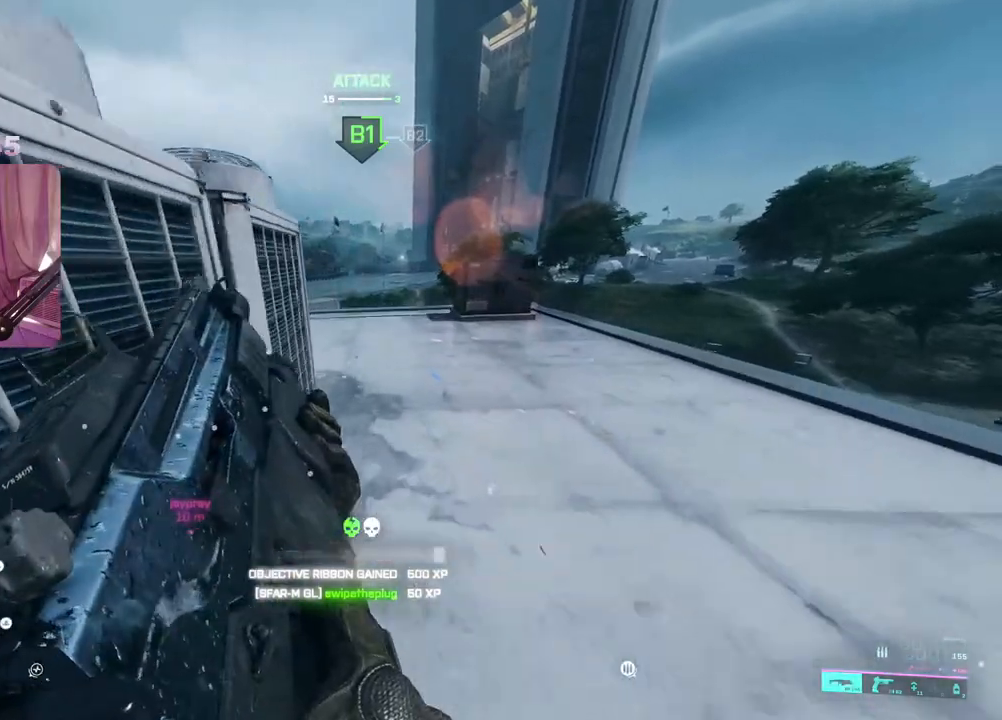
{"dt_ms": 500, "buttons": [], "left_stick": "up", "right_stick": "left", "events": [[333, "right_stick", "left"]]}
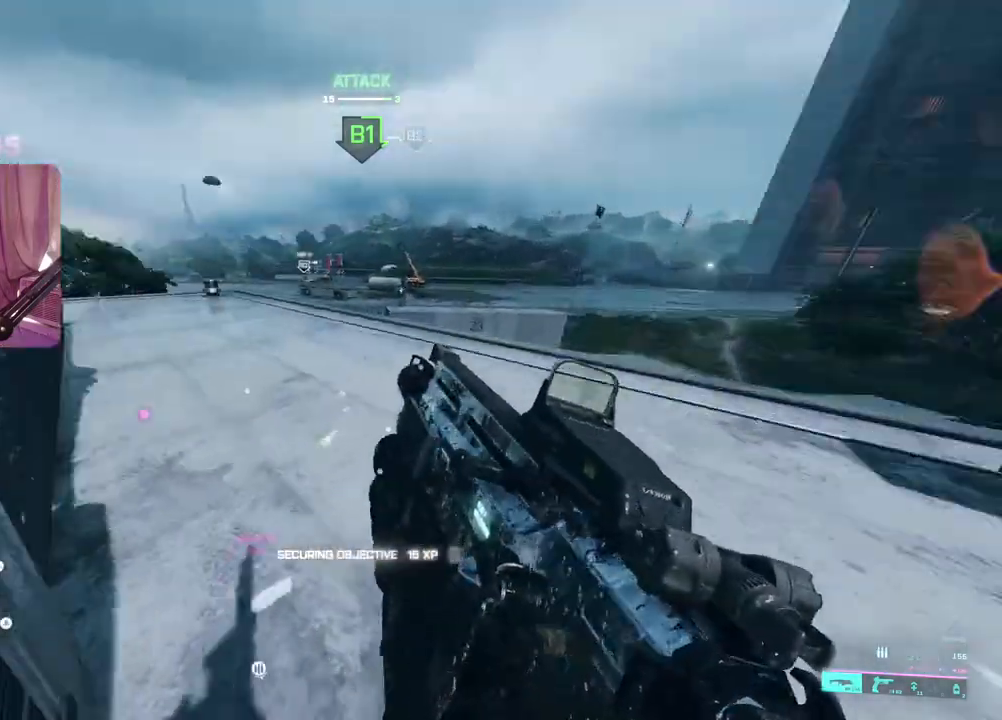
{"dt_ms": 500, "buttons": ["A"], "left_stick": "up", "right_stick": "center", "events": [[67, "right_stick", "center"], [150, "right_stick", "left"], [450, "A", "down"], [500, "right_stick", "center"]]}
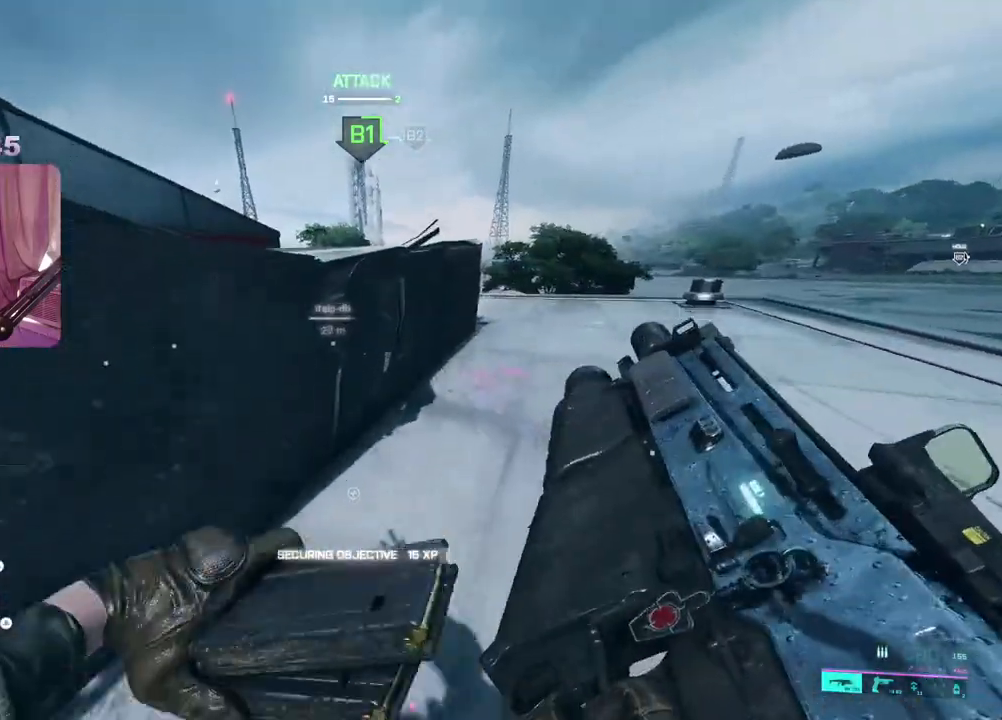
{"dt_ms": 500, "buttons": [], "left_stick": "up", "right_stick": "center", "events": [[50, "A", "up"], [200, "right_stick", "right"], [333, "right_stick", "center"]]}
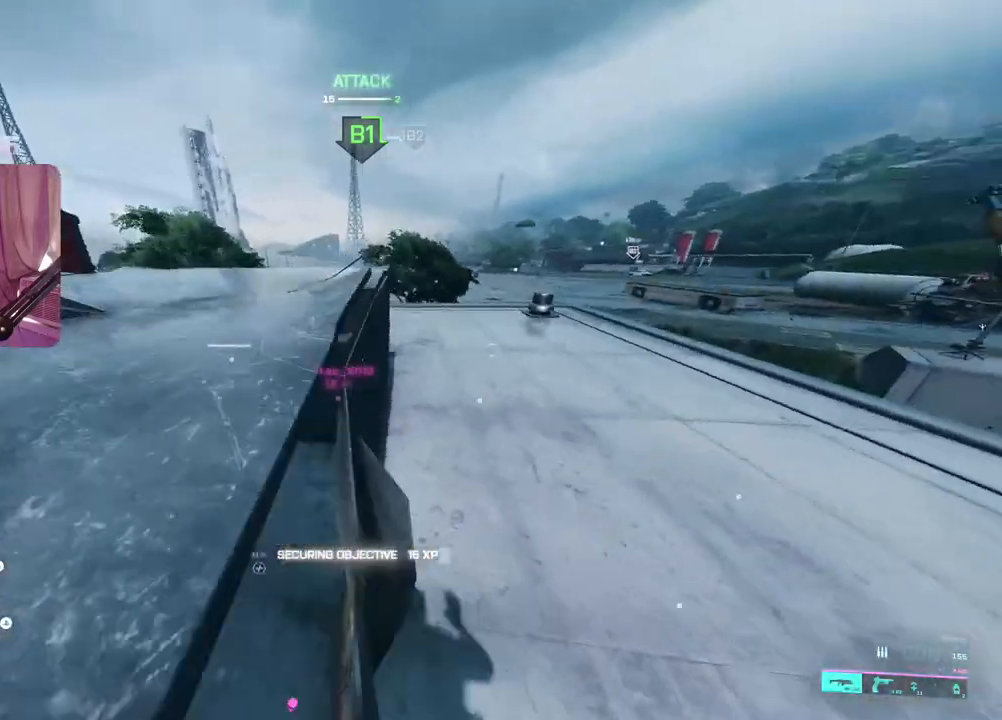
{"dt_ms": 500, "buttons": ["X"], "left_stick": "up", "right_stick": "center"}
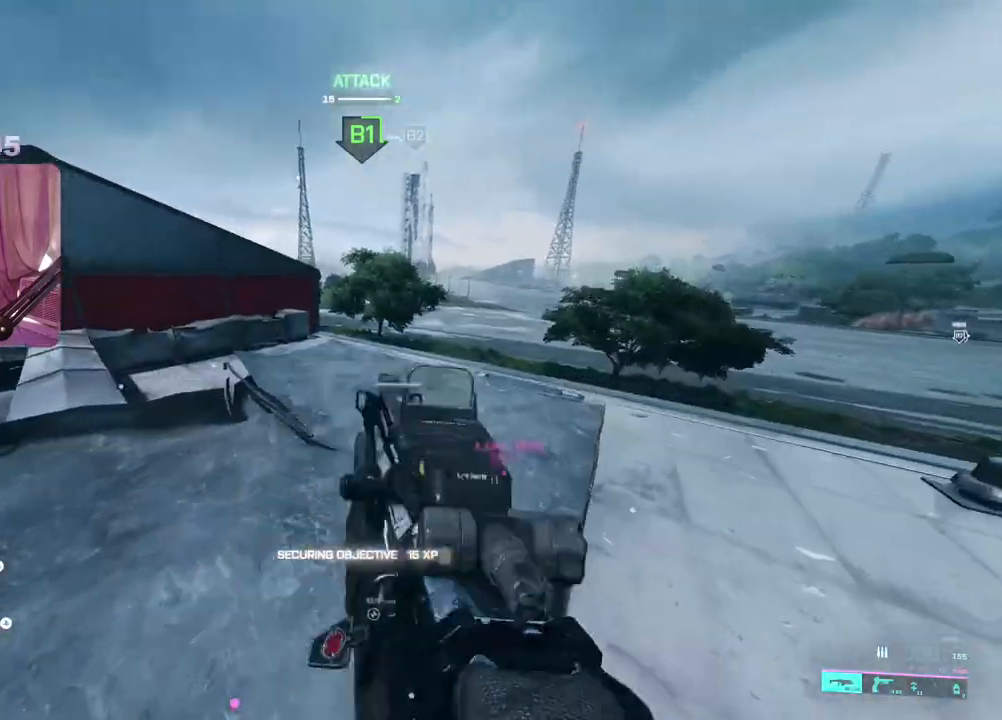
{"dt_ms": 500, "buttons": ["X"], "left_stick": "up", "right_stick": "left", "events": [[83, "X", "up"], [150, "X", "down"], [233, "X", "up"], [483, "right_stick", "left"], [500, "X", "down"]]}
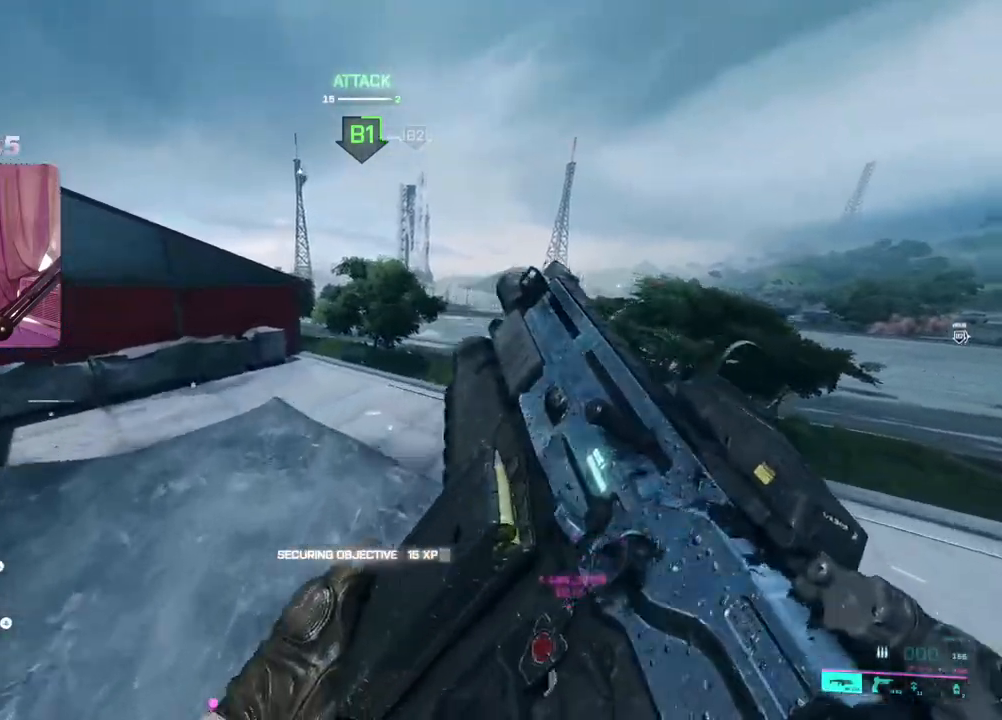
{"dt_ms": 500, "buttons": ["A"], "left_stick": "up", "right_stick": "left", "events": [[167, "right_stick", "center"], [300, "right_stick", "left"], [483, "A", "down"], [483, "X", "up"]]}
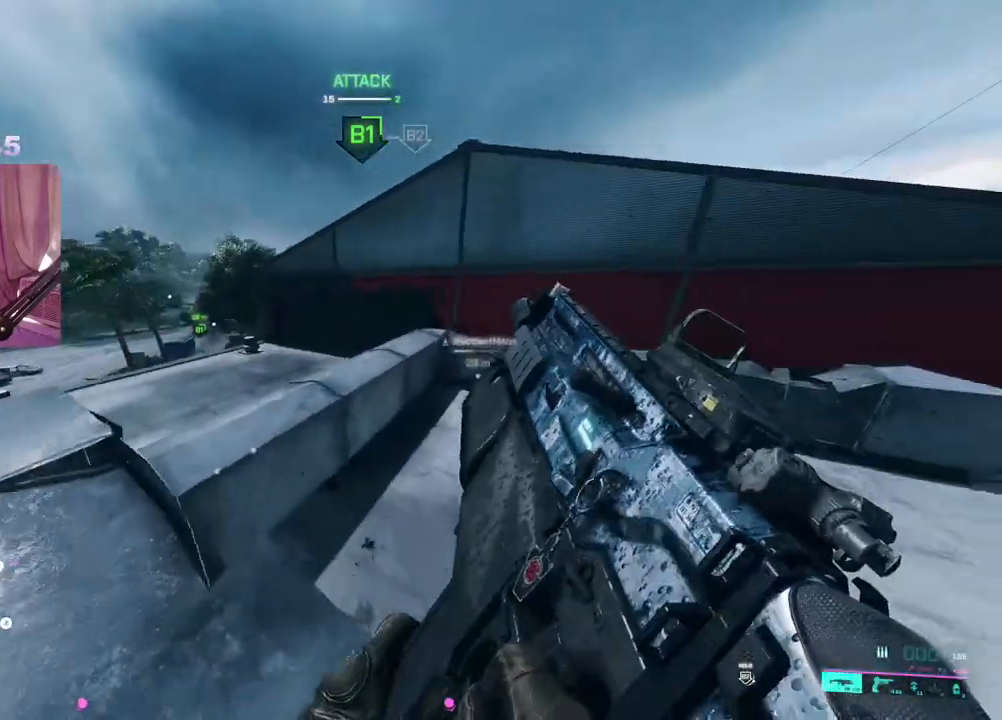
{"dt_ms": 500, "buttons": [], "left_stick": "up-left", "right_stick": "center"}
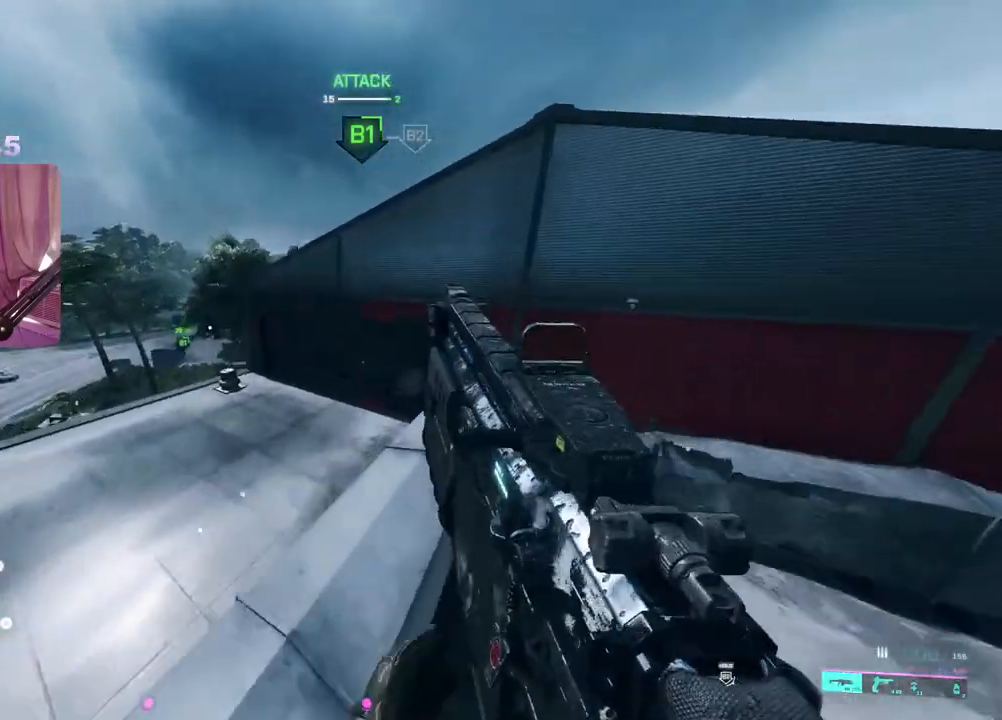
{"dt_ms": 500, "buttons": [], "left_stick": "up-left", "right_stick": "center", "events": [[350, "right_stick", "right"], [500, "right_stick", "center"]]}
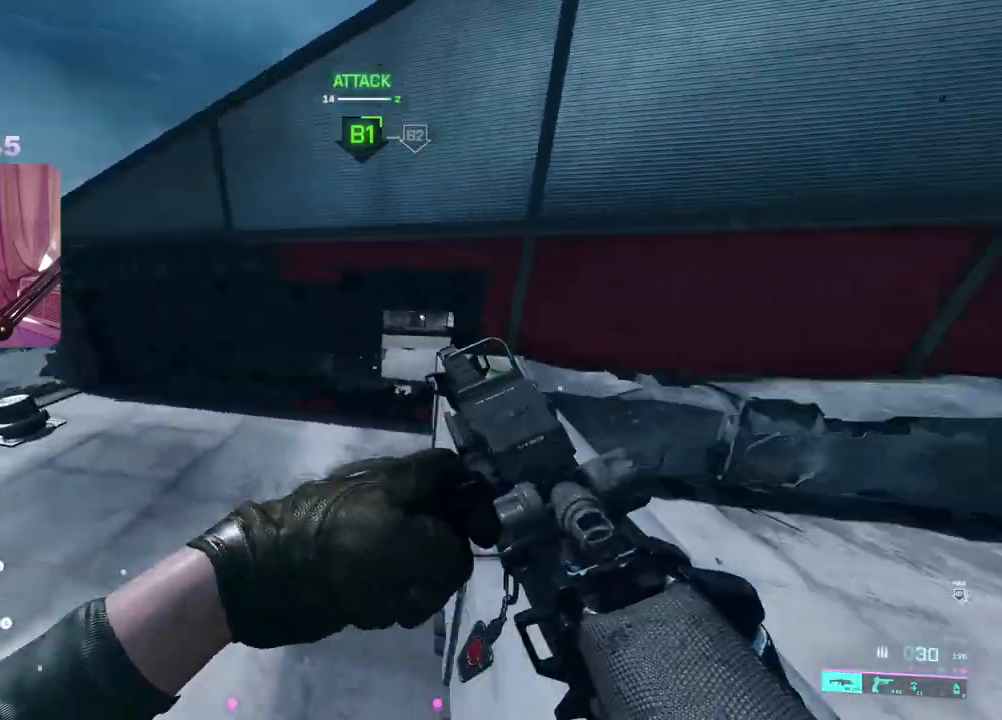
{"dt_ms": 500, "buttons": [], "left_stick": "up-left", "right_stick": "center", "events": [[317, "right_stick", "up"], [467, "right_stick", "center"]]}
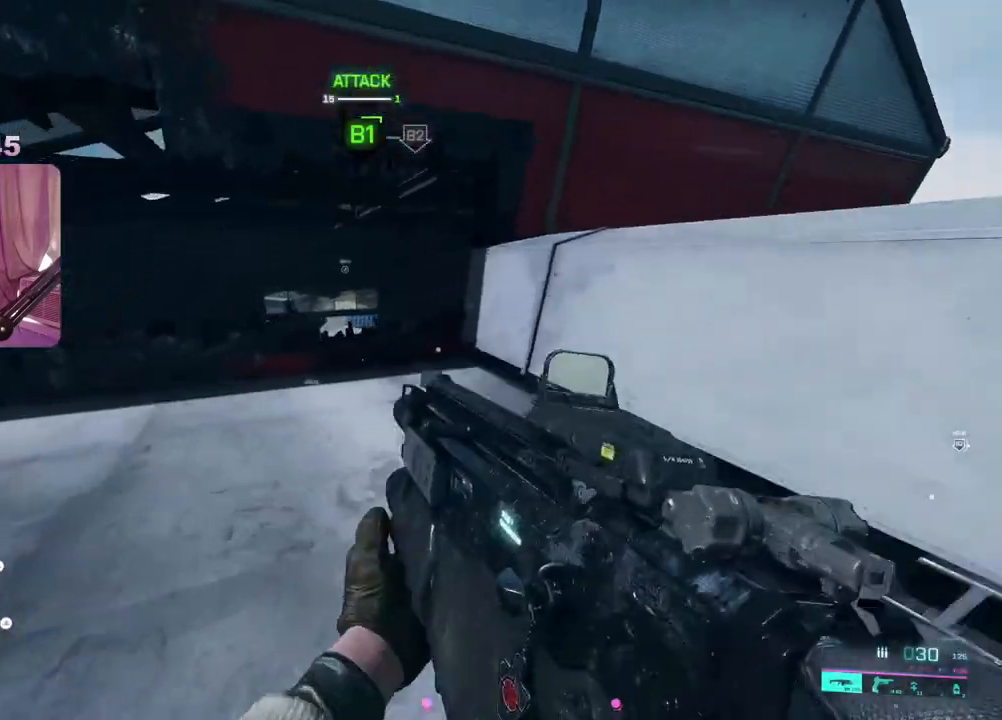
{"dt_ms": 1000, "buttons": ["L3"], "left_stick": "up-left", "right_stick": "left"}
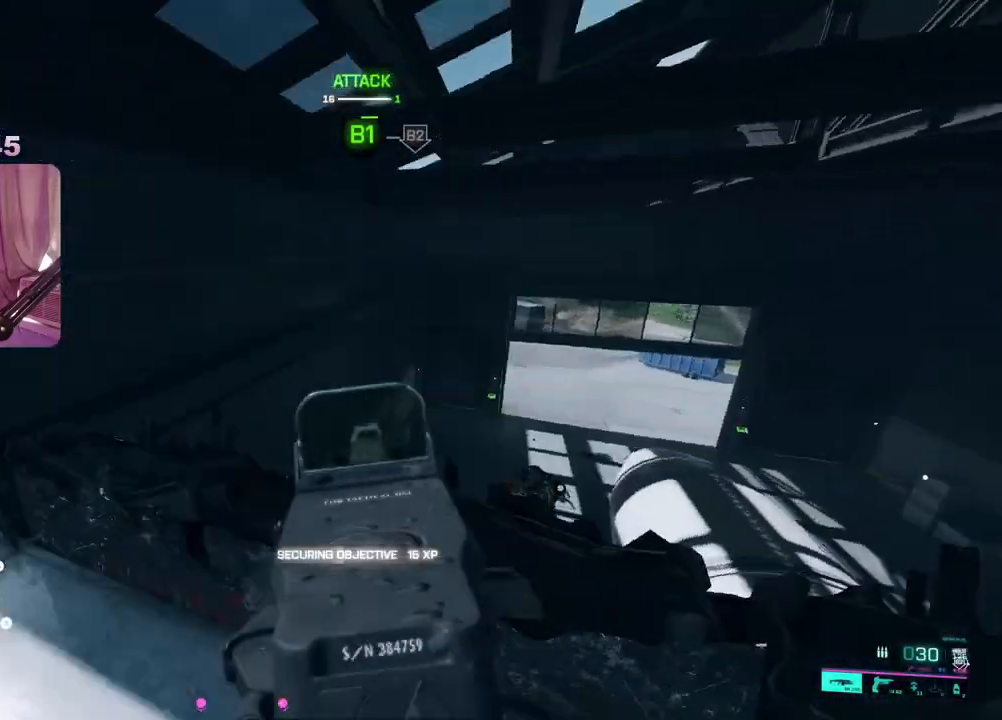
{"dt_ms": 500, "buttons": [], "left_stick": "up-left", "right_stick": "right", "events": [[150, "L3", "up"], [167, "right_stick", "center"], [450, "right_stick", "right"]]}
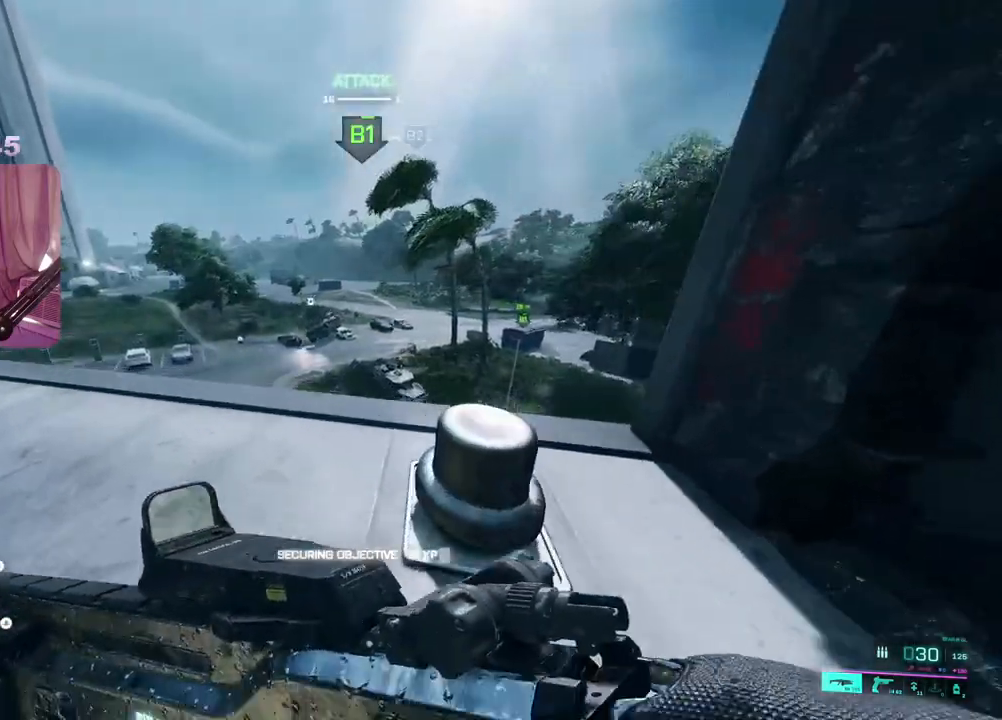
{"dt_ms": 500, "buttons": ["L2"], "left_stick": "down-left", "right_stick": "up-right", "events": [[117, "left_stick", "left"], [383, "right_stick", "up-right"], [433, "left_stick", "down-left"], [467, "L2", "down"]]}
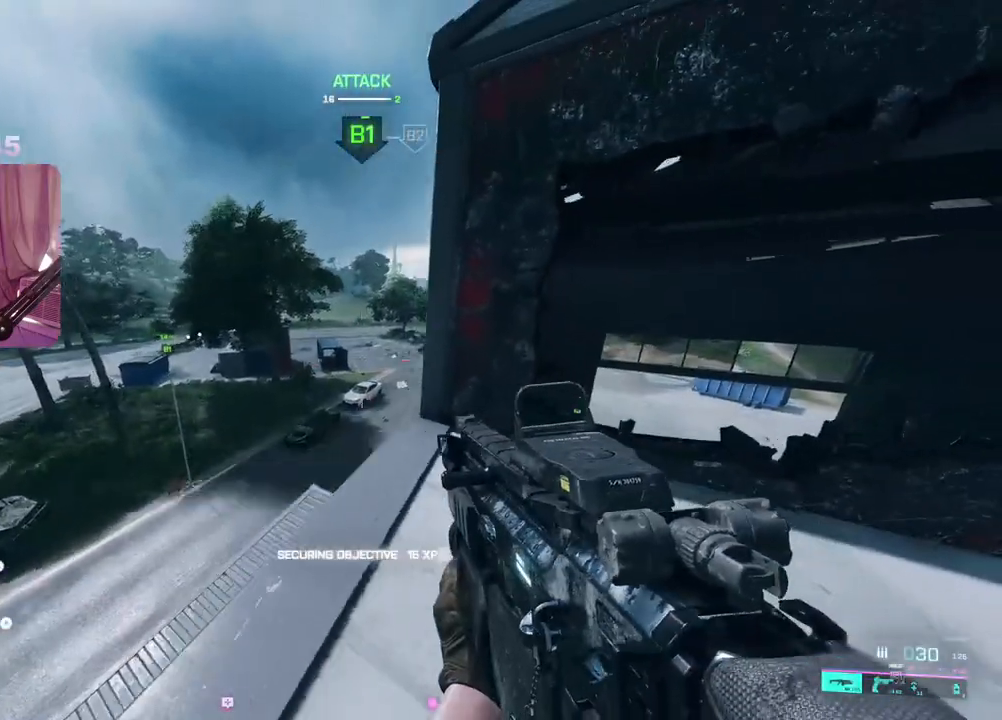
{"dt_ms": 500, "buttons": [], "left_stick": "up-right", "right_stick": "right", "events": [[83, "right_stick", "right"], [267, "left_stick", "right"], [383, "L2", "up"], [417, "left_stick", "up-right"]]}
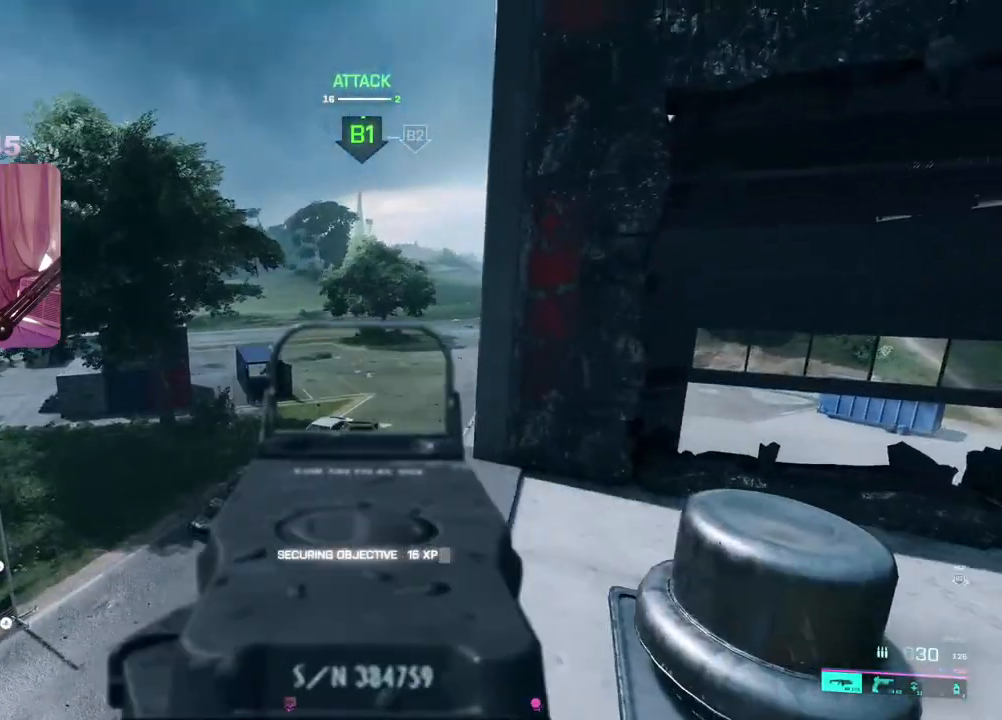
{"dt_ms": 500, "buttons": ["L2"], "left_stick": "up-right", "right_stick": "center", "events": [[33, "L3", "down"], [117, "L3", "up"], [133, "right_stick", "center"], [267, "right_stick", "left"], [483, "right_stick", "center"], [500, "L2", "down"]]}
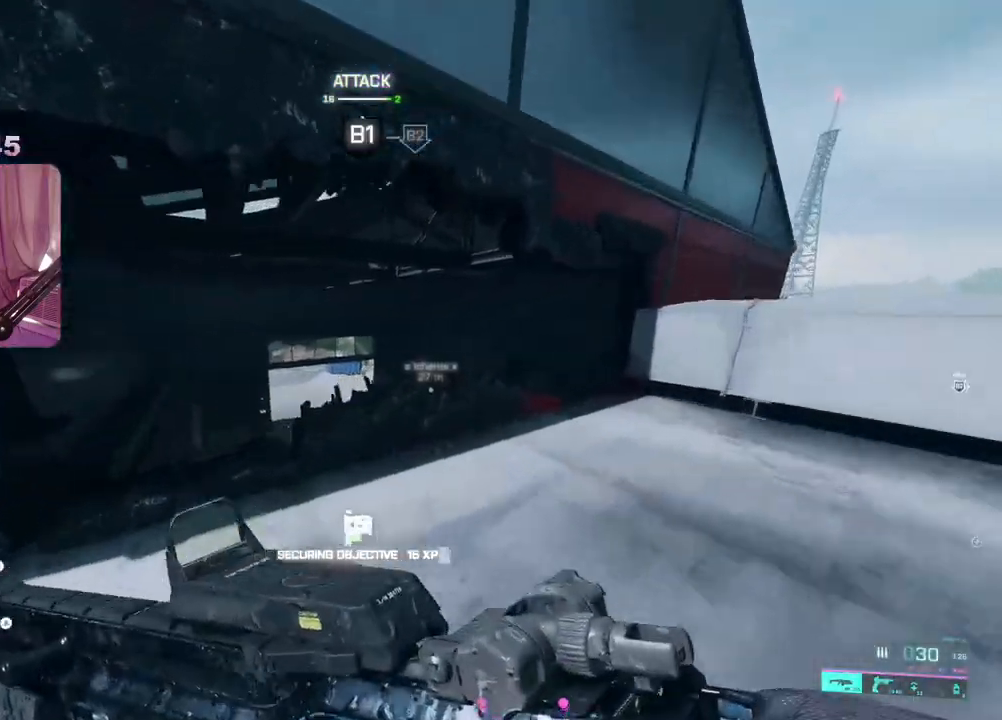
{"dt_ms": 500, "buttons": ["L2"], "left_stick": "up-left", "right_stick": "up", "events": [[33, "left_stick", "right"], [233, "left_stick", "up-right"], [267, "right_stick", "up"], [383, "left_stick", "up-left"]]}
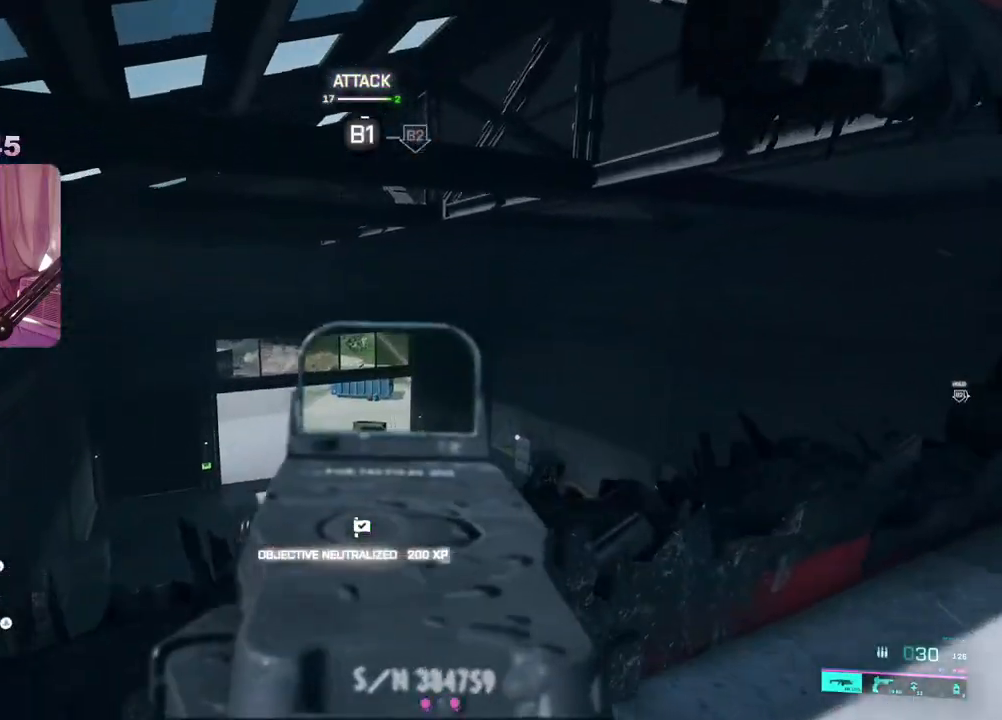
{"dt_ms": 500, "buttons": ["L3"], "left_stick": "up", "right_stick": "down-right", "events": [[217, "right_stick", "center"], [317, "right_stick", "down-right"], [333, "left_stick", "up-right"], [367, "L2", "up"], [433, "L3", "down"], [467, "left_stick", "up"]]}
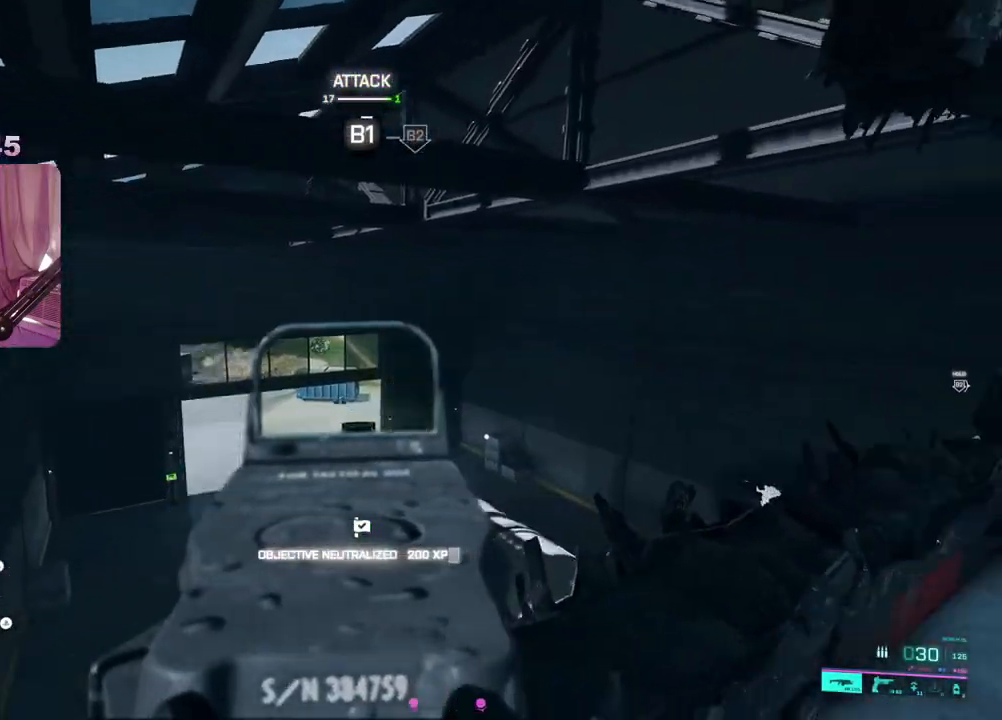
{"dt_ms": 500, "buttons": [], "left_stick": "up", "right_stick": "center", "events": [[33, "right_stick", "up-right"], [67, "L3", "up"], [133, "right_stick", "center"]]}
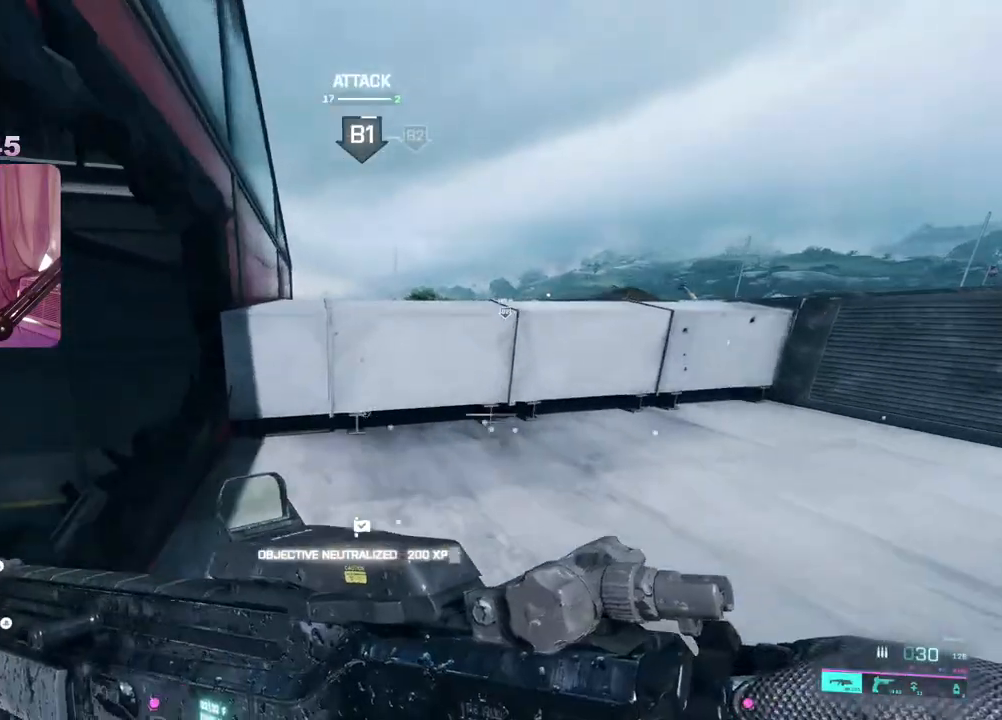
{"dt_ms": 500, "buttons": [], "left_stick": "up", "right_stick": "center", "events": [[167, "A", "down"], [233, "A", "up"], [300, "A", "down"], [367, "A", "up"]]}
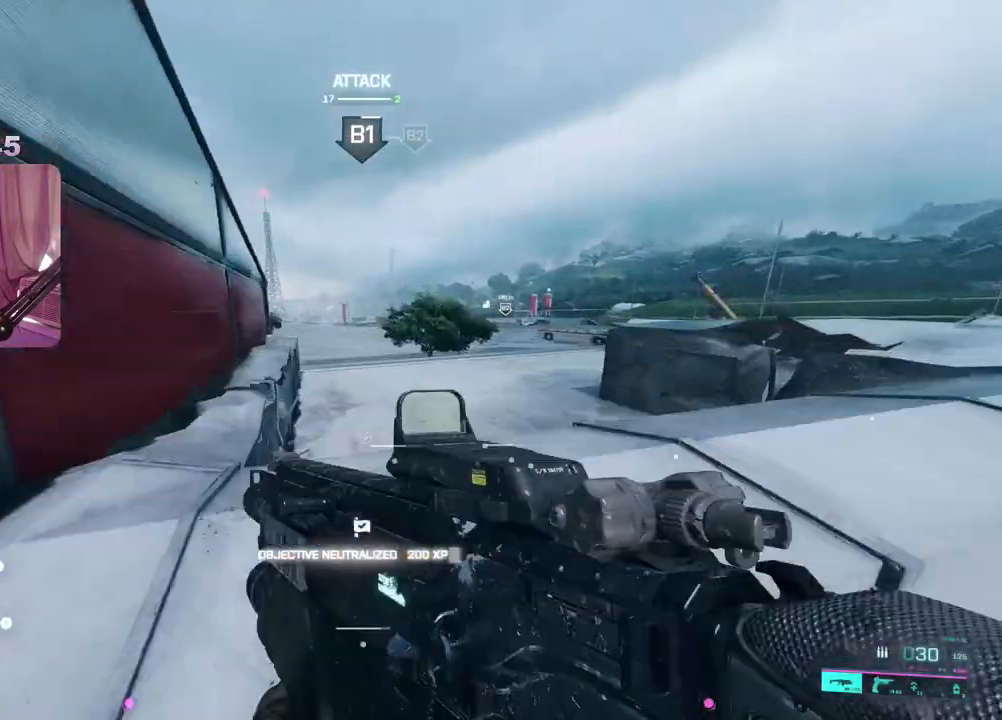
{"dt_ms": 500, "buttons": [], "left_stick": "up", "right_stick": "down", "events": [[167, "L3", "down"], [267, "L3", "up"], [300, "right_stick", "down"]]}
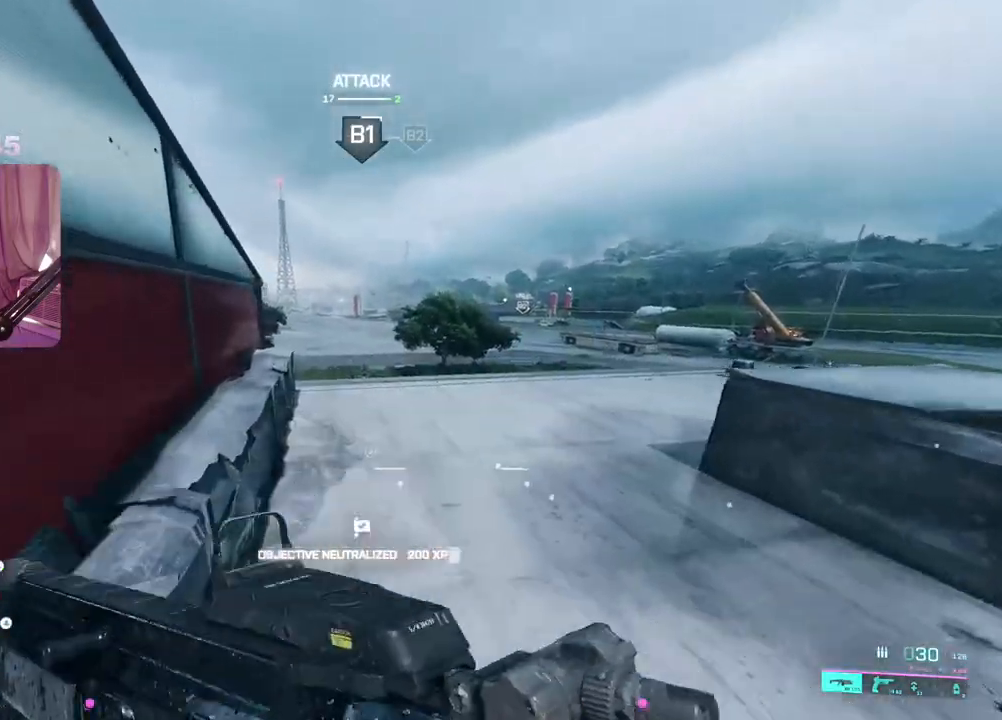
{"dt_ms": 500, "buttons": [], "left_stick": "up", "right_stick": "center", "events": [[233, "right_stick", "center"]]}